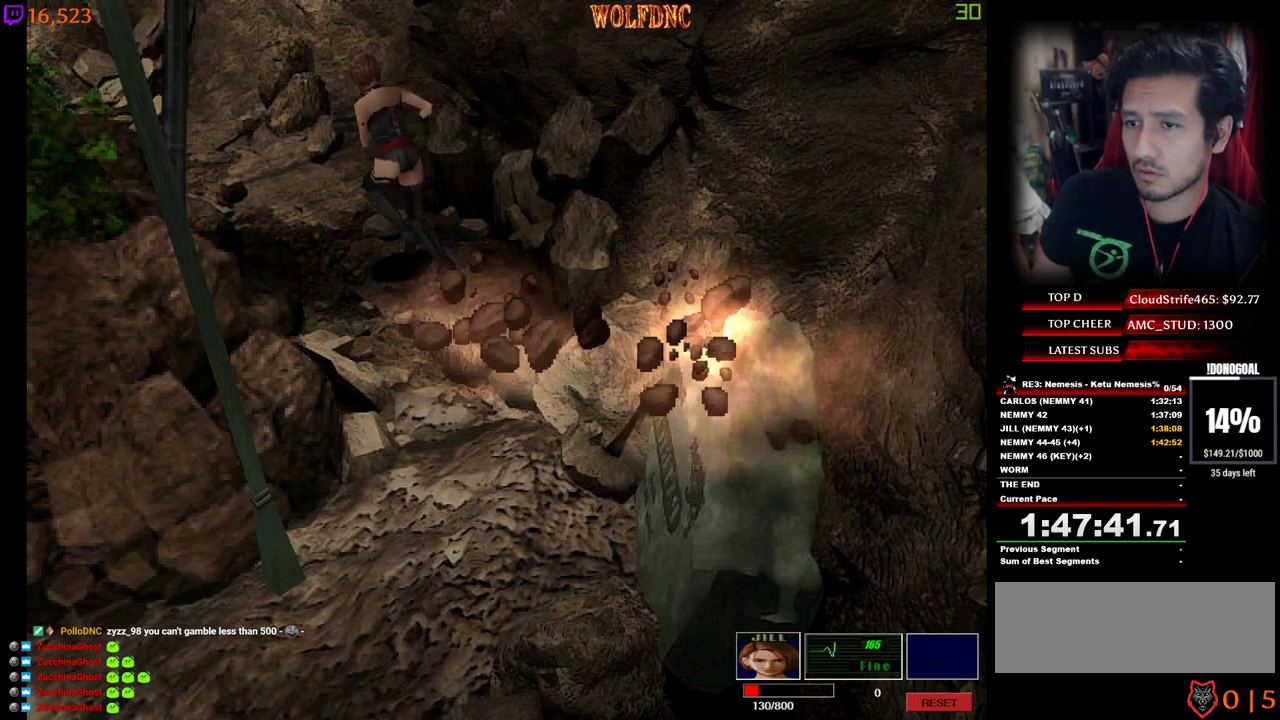
Gameplay with keyboard; each line is a JSON object with the keys held at the frame after it. "events" lists presses ("down") and releases ("up") of "a", "ctrl", "d", "e", "num0", "num2", "num4", "num5", "num6", "num8", "s", "shift", "space" and "w" between this image and that frame as [ms after this image, input, new state], when the widget could be followed in between. No other keys are recorded. Mouse input is not recorded. Not read: other_keys.
{"keys": ["d", "num4", "w"], "events": [[67, "num4", "up"], [117, "w", "up"], [167, "num4", "down"], [167, "w", "down"], [300, "num4", "up"], [350, "w", "up"], [400, "d", "down"], [400, "num4", "down"], [400, "w", "down"]]}
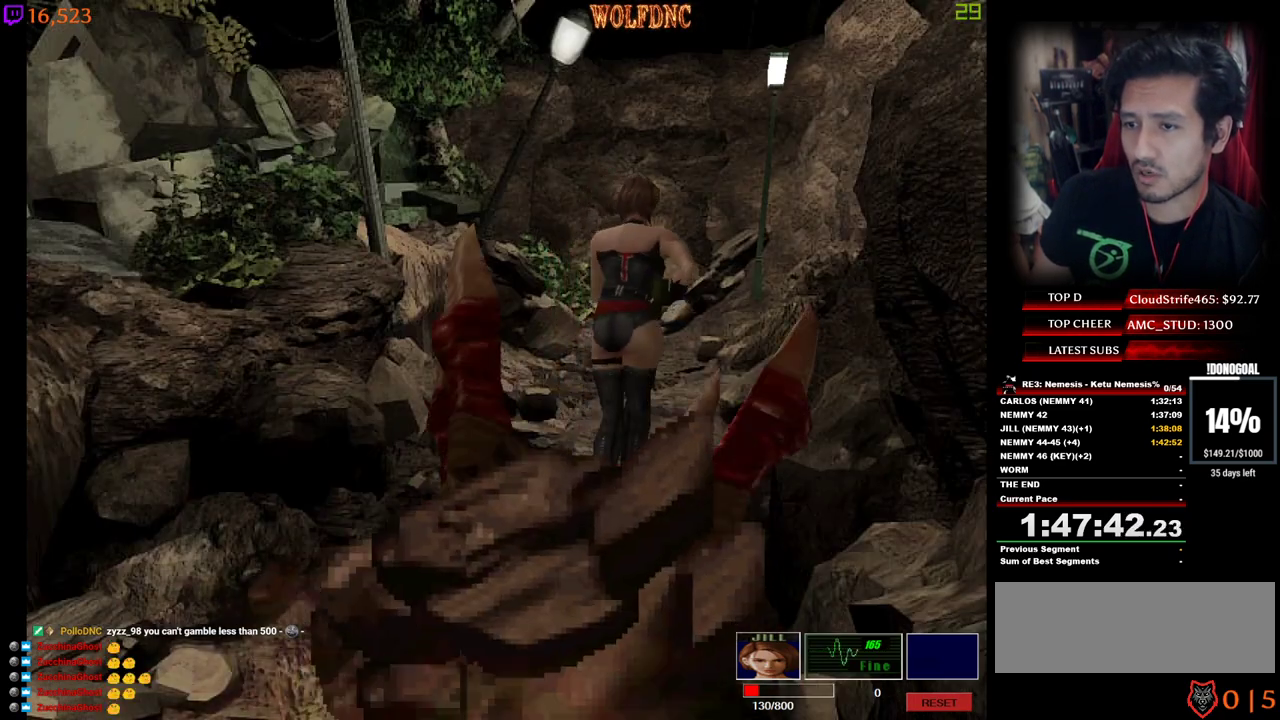
{"keys": ["num2"], "events": [[34, "a", "down"], [34, "d", "up"], [84, "a", "up"], [217, "num4", "up"], [217, "w", "up"], [267, "num2", "down"]]}
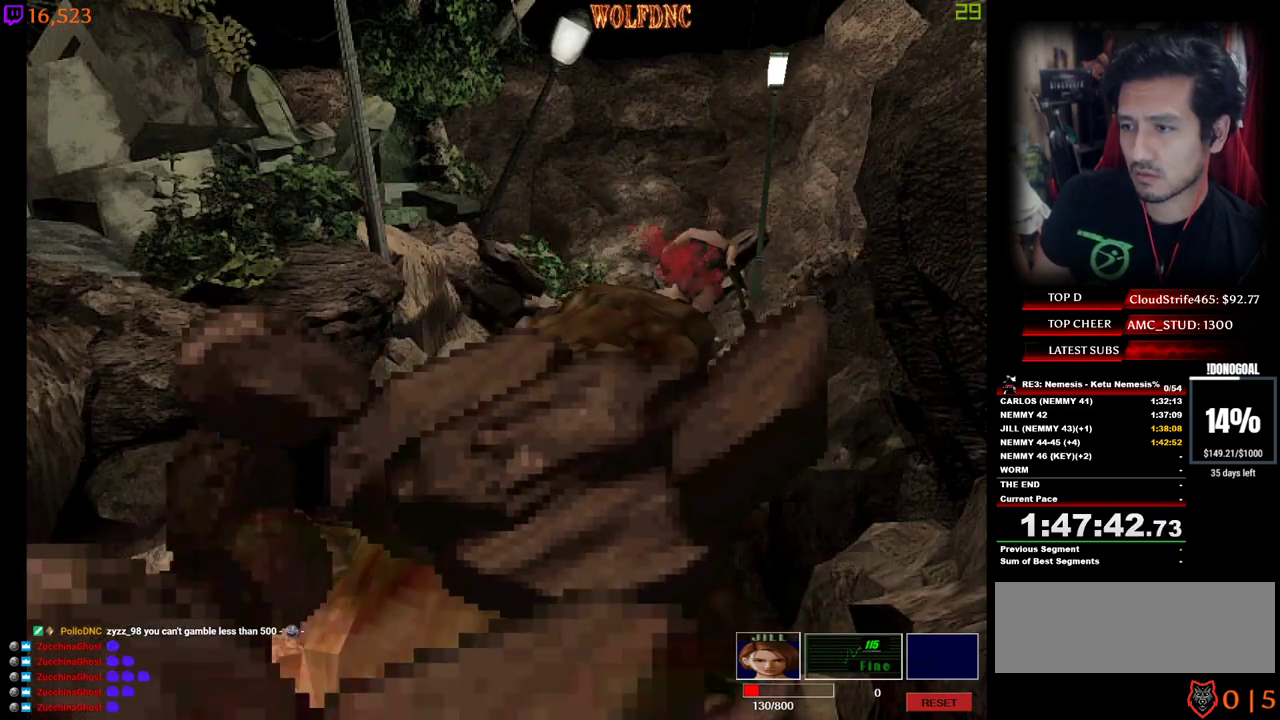
{"keys": [], "events": [[384, "num2", "up"]]}
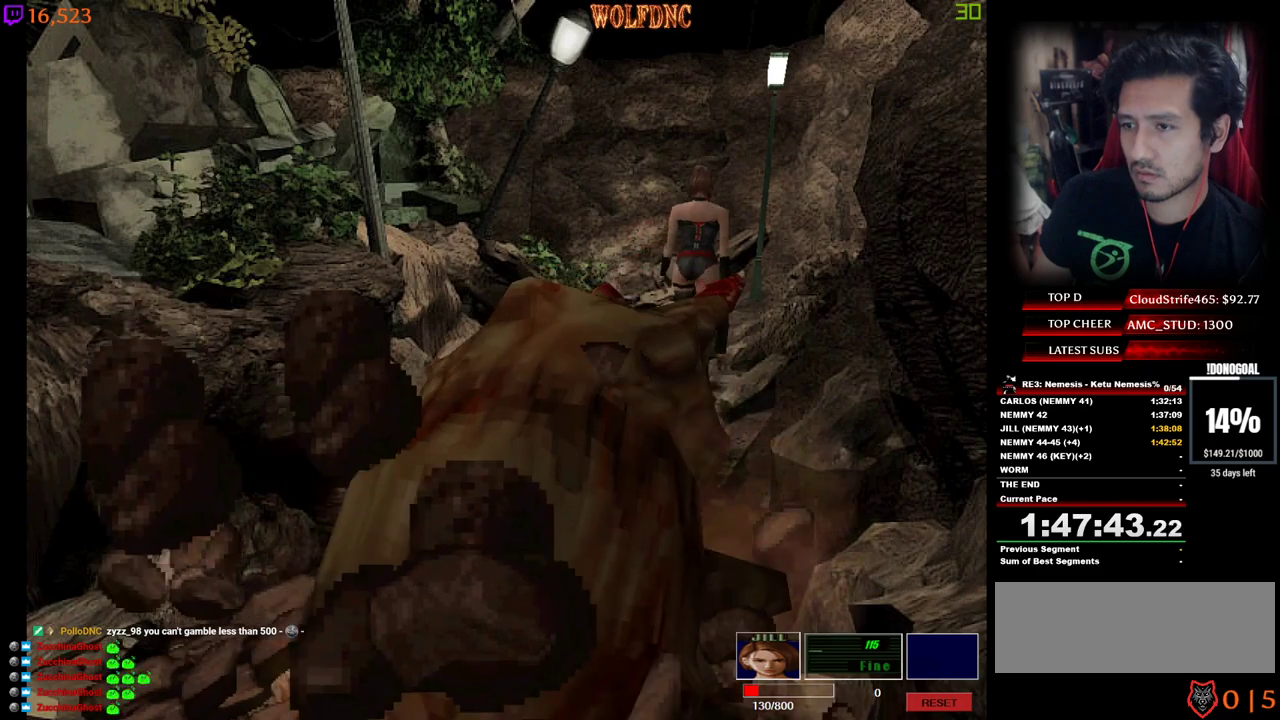
{"keys": [], "events": [[167, "num2", "down"], [350, "num2", "up"]]}
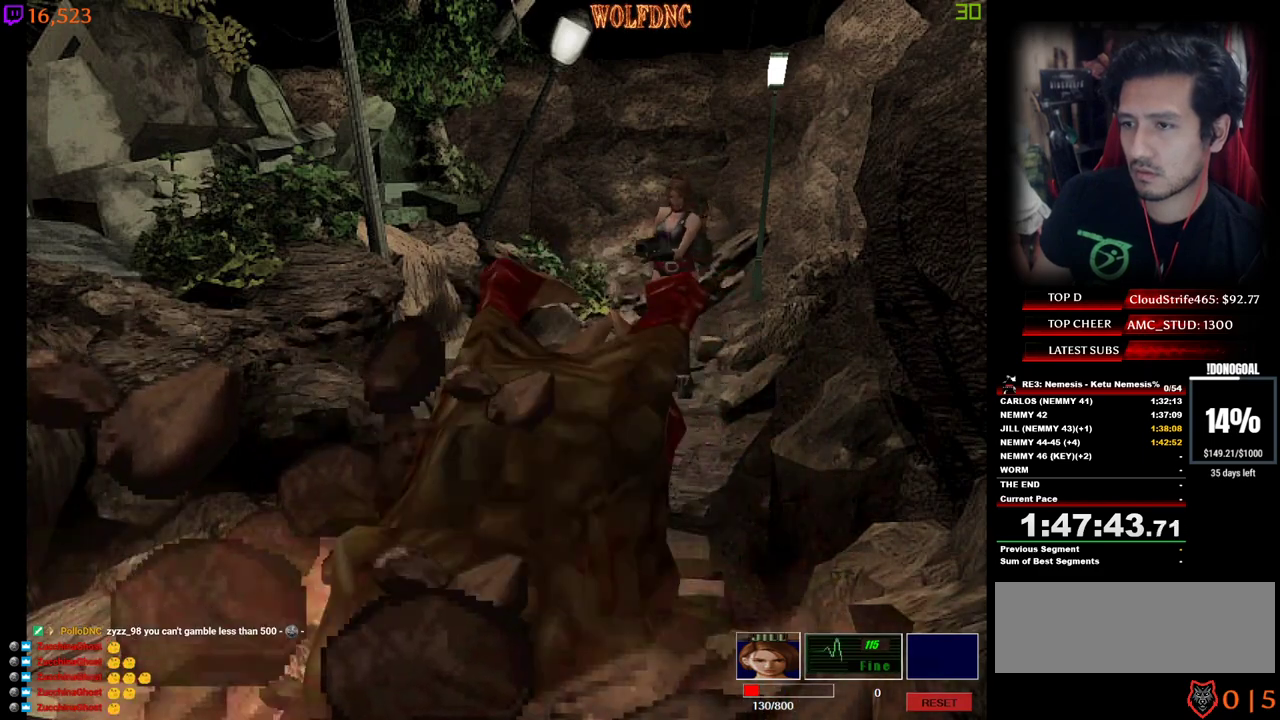
{"keys": ["w"], "events": [[450, "w", "down"]]}
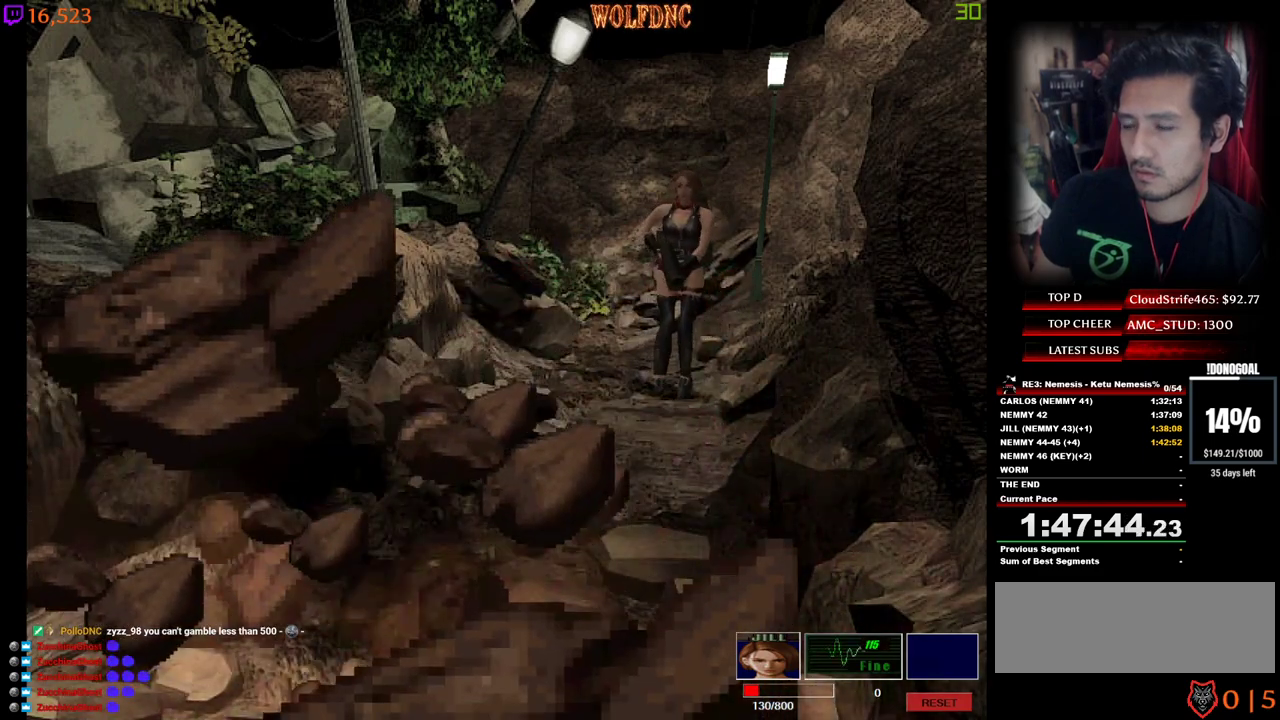
{"keys": [], "events": [[150, "num4", "down"], [284, "num4", "up"], [434, "w", "up"]]}
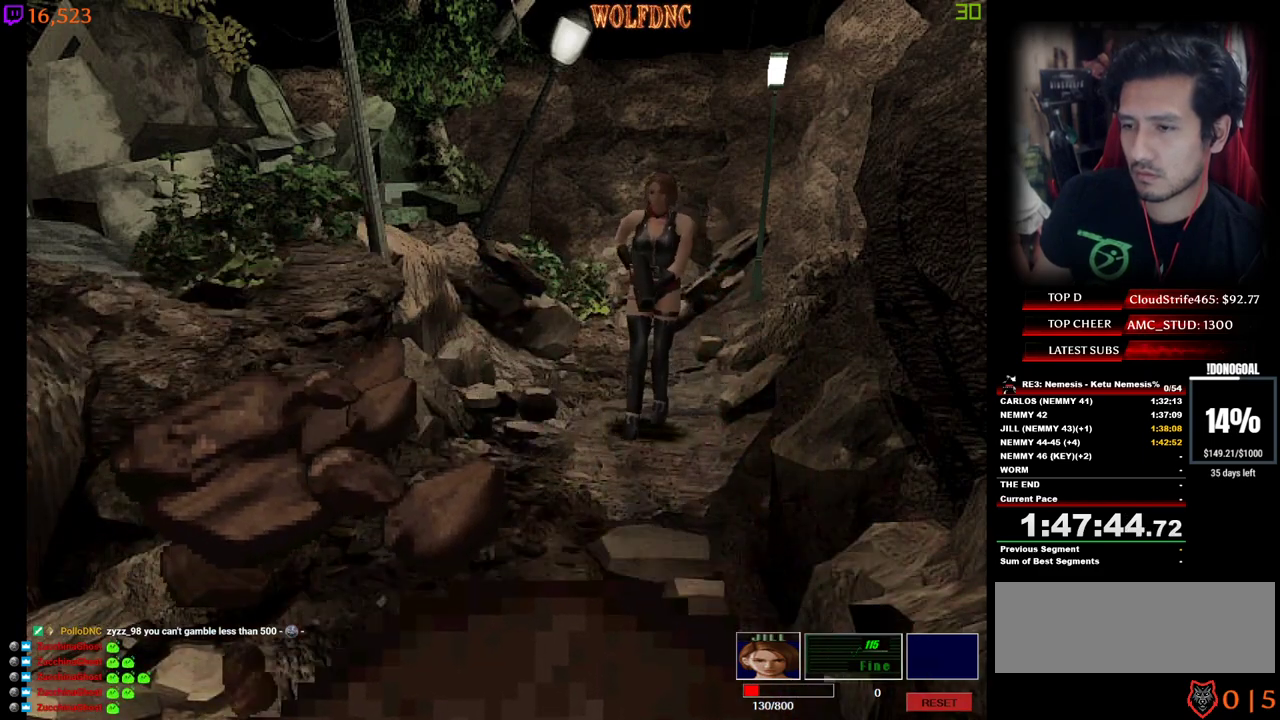
{"keys": ["s"], "events": [[117, "s", "down"], [167, "num4", "down"], [250, "s", "up"], [300, "num4", "up"], [400, "s", "down"]]}
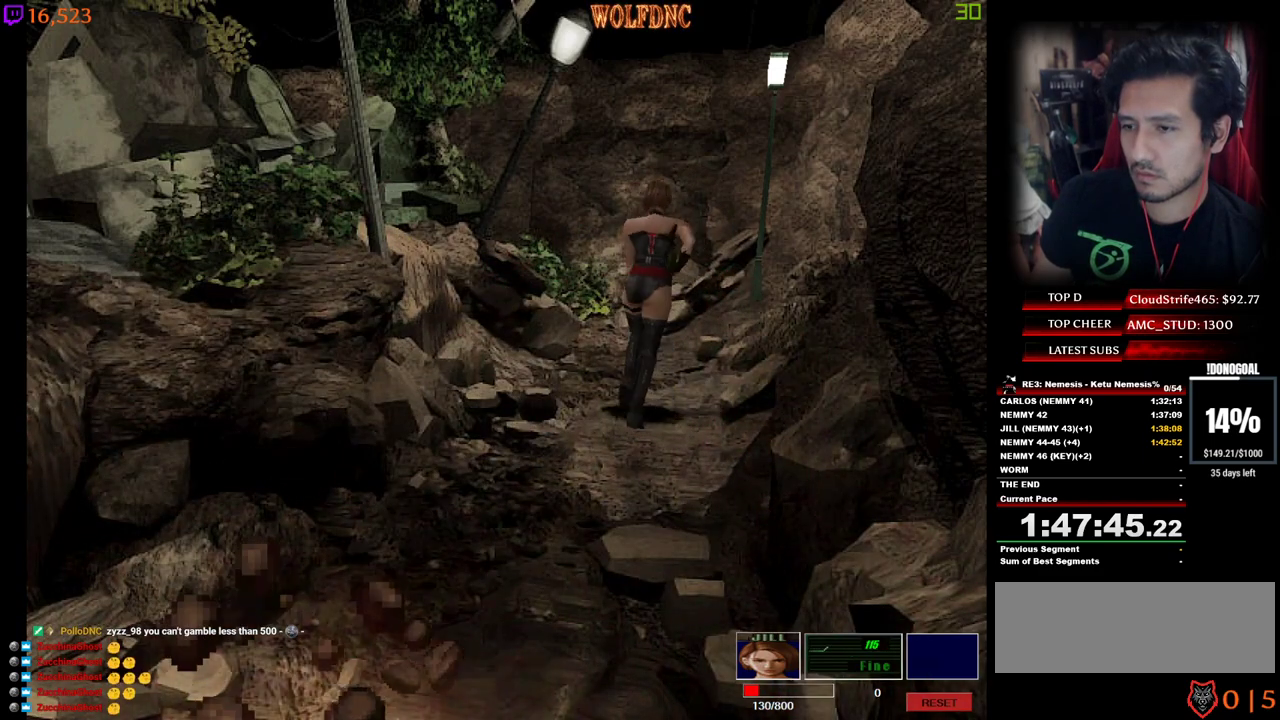
{"keys": ["s"], "events": []}
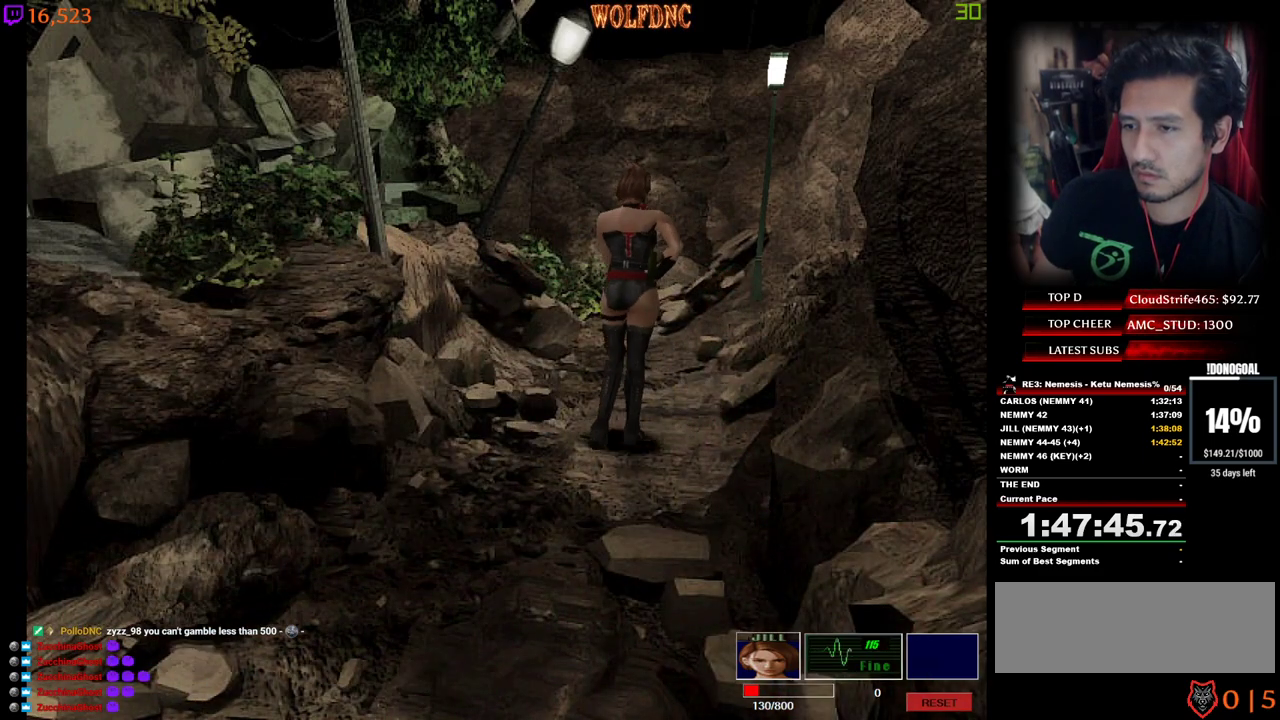
{"keys": [], "events": [[184, "s", "up"]]}
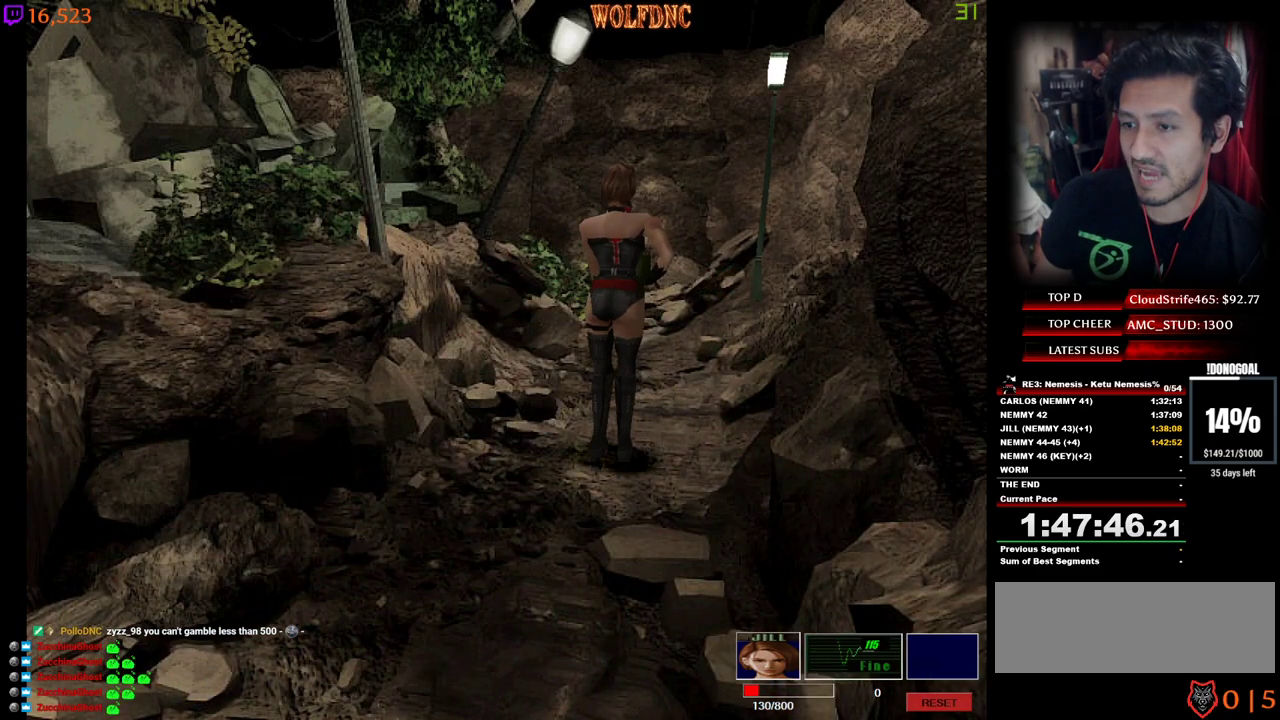
{"keys": [], "events": []}
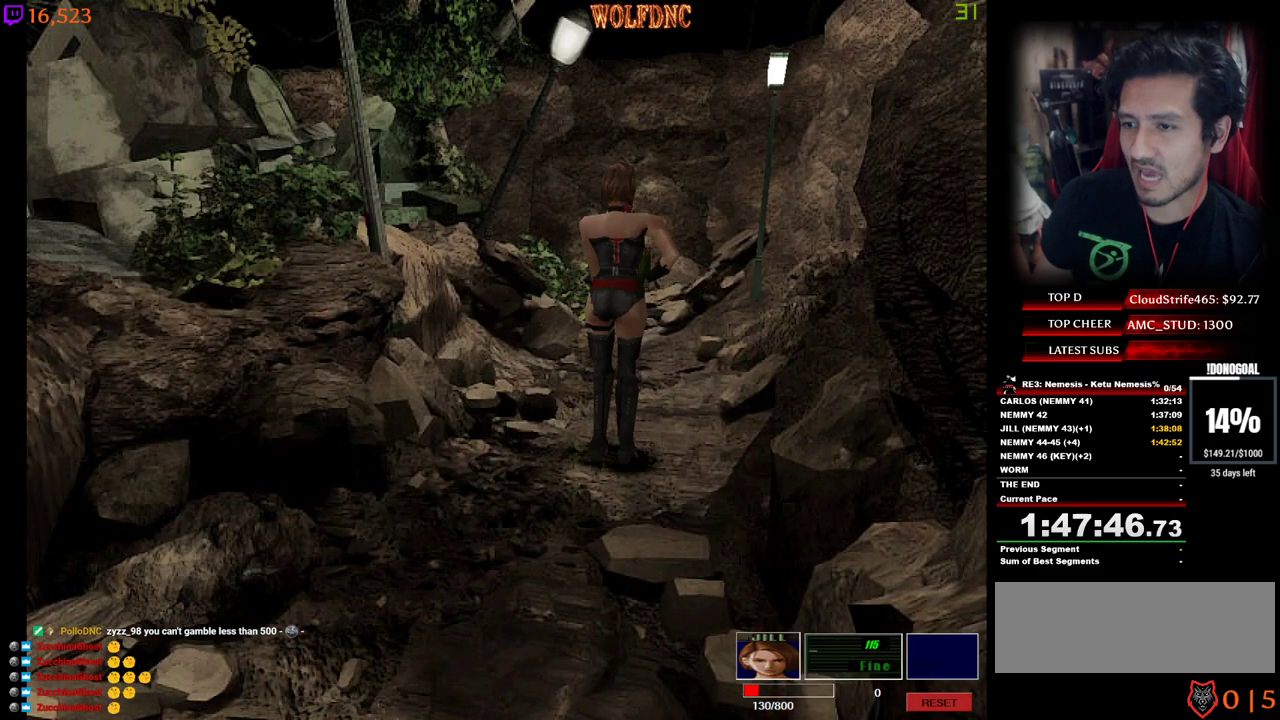
{"keys": ["num4", "w"], "events": [[84, "s", "down"], [134, "num4", "down"], [217, "s", "up"], [267, "num4", "up"], [367, "w", "down"], [417, "num4", "down"]]}
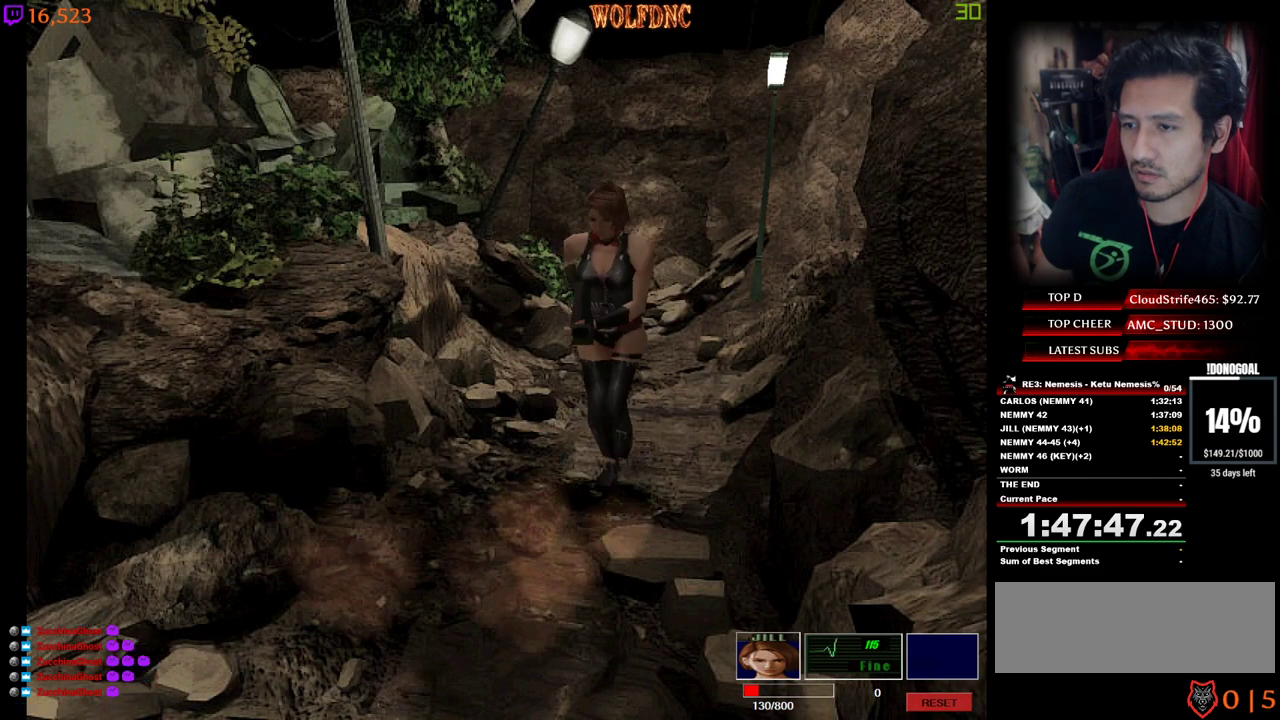
{"keys": ["num4"], "events": [[50, "num4", "up"], [100, "w", "up"], [150, "w", "down"], [184, "w", "up"], [334, "s", "down"], [384, "num4", "down"], [467, "s", "up"]]}
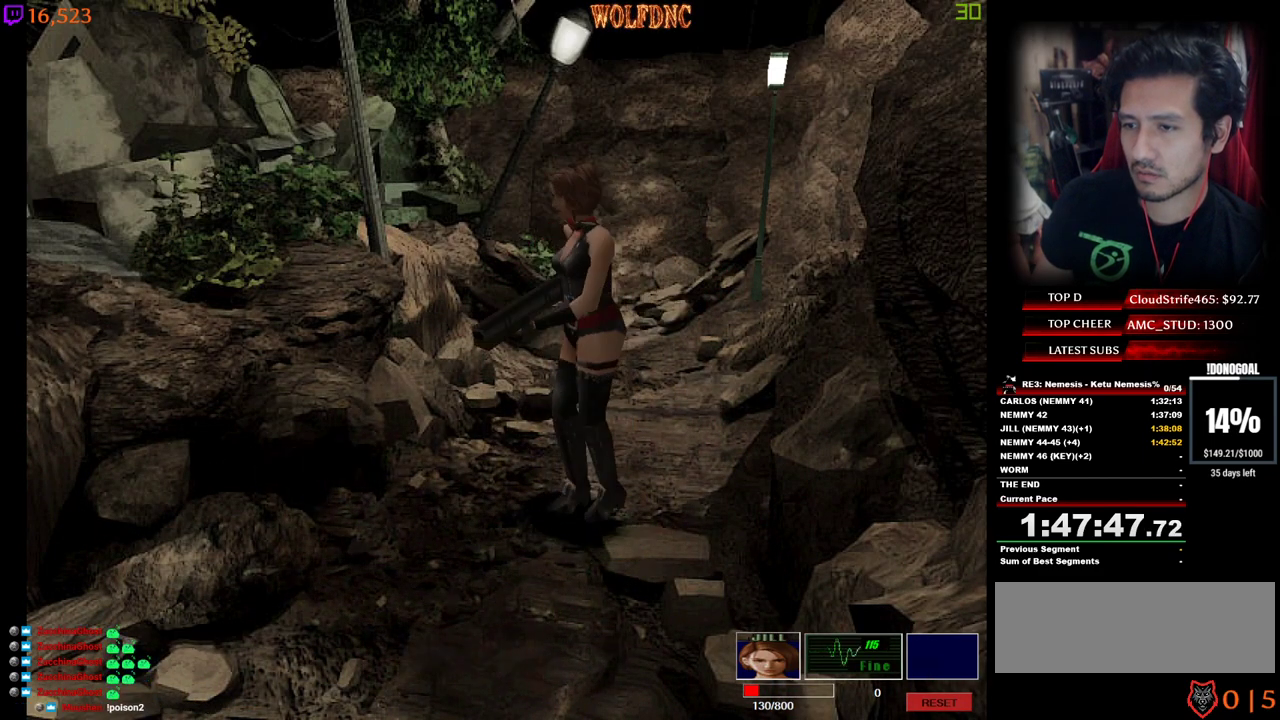
{"keys": ["num4", "w"], "events": [[17, "num4", "up"], [167, "num4", "down"], [167, "w", "down"], [350, "num4", "up"], [350, "w", "up"], [484, "num4", "down"], [484, "w", "down"]]}
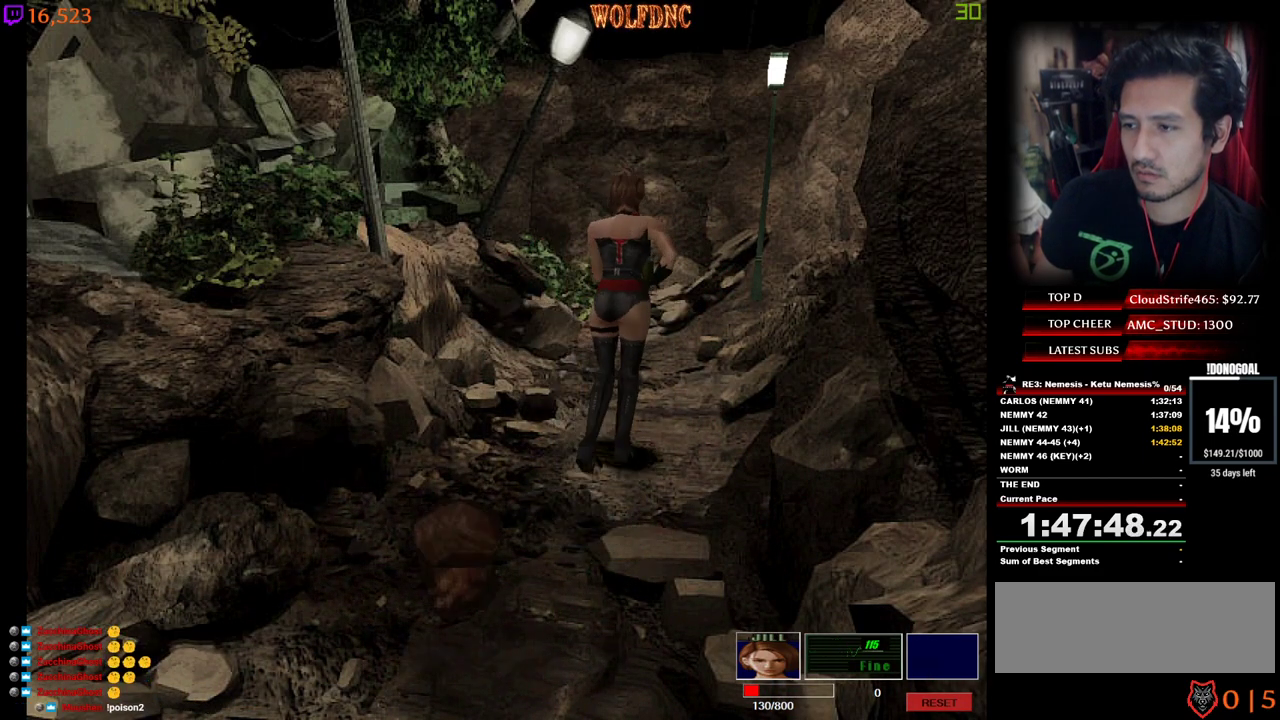
{"keys": ["num4", "w"], "events": [[84, "a", "down"], [134, "a", "up"], [134, "num4", "up"], [217, "w", "up"], [267, "num4", "down"], [267, "w", "down"], [367, "a", "down"], [417, "a", "up"]]}
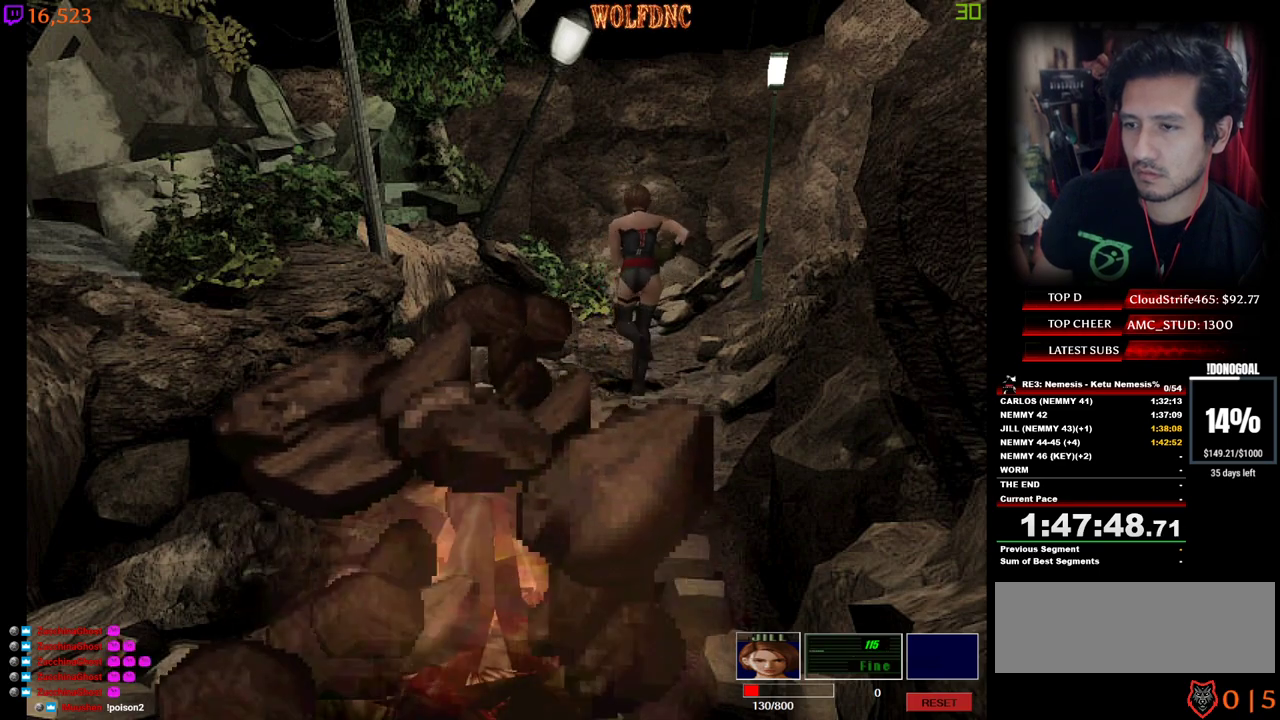
{"keys": ["d", "num4", "w"], "events": [[100, "num4", "up"], [100, "w", "up"], [467, "d", "down"], [467, "num4", "down"], [467, "w", "down"]]}
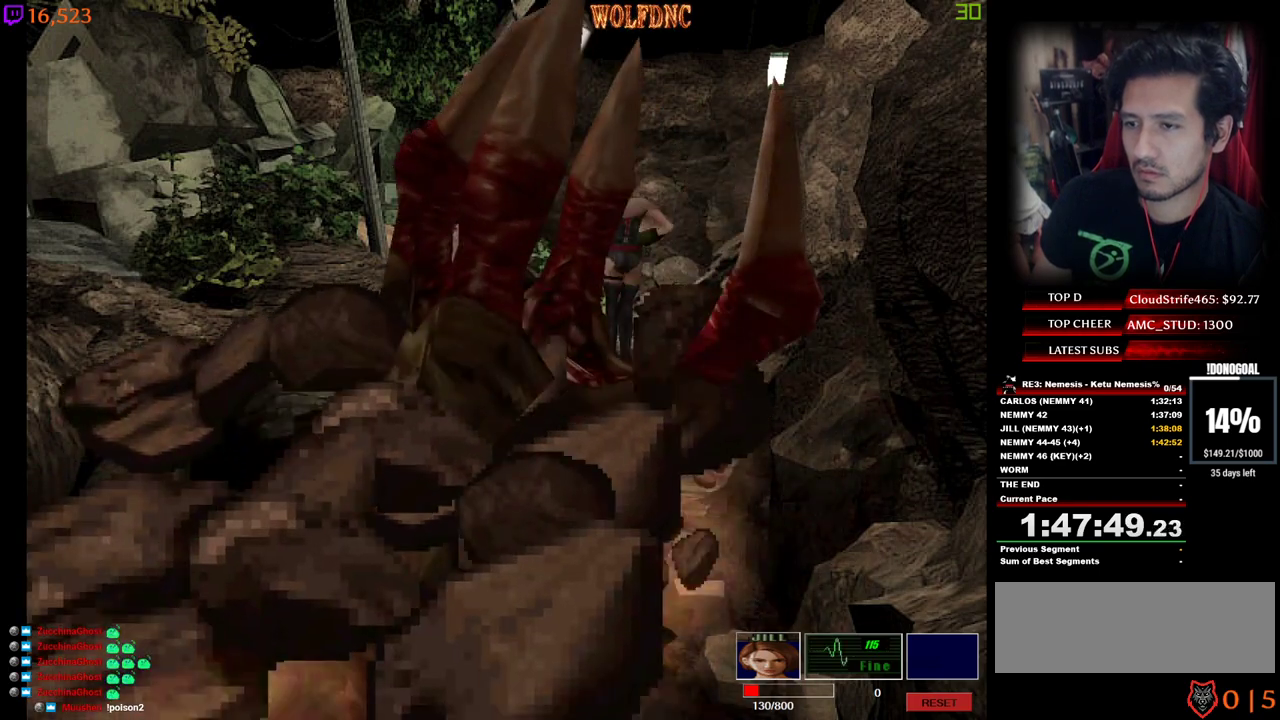
{"keys": [], "events": [[167, "a", "down"], [250, "d", "up"], [350, "a", "up"], [350, "w", "up"], [400, "num4", "up"]]}
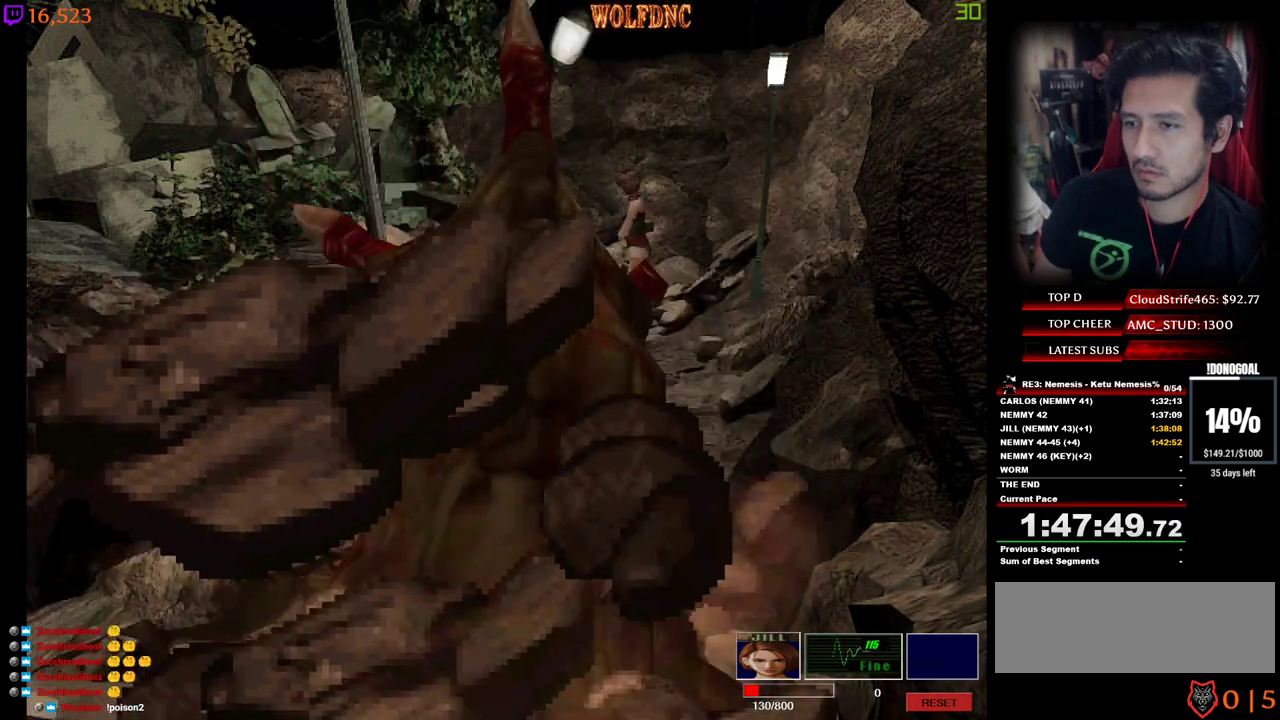
{"keys": [], "events": []}
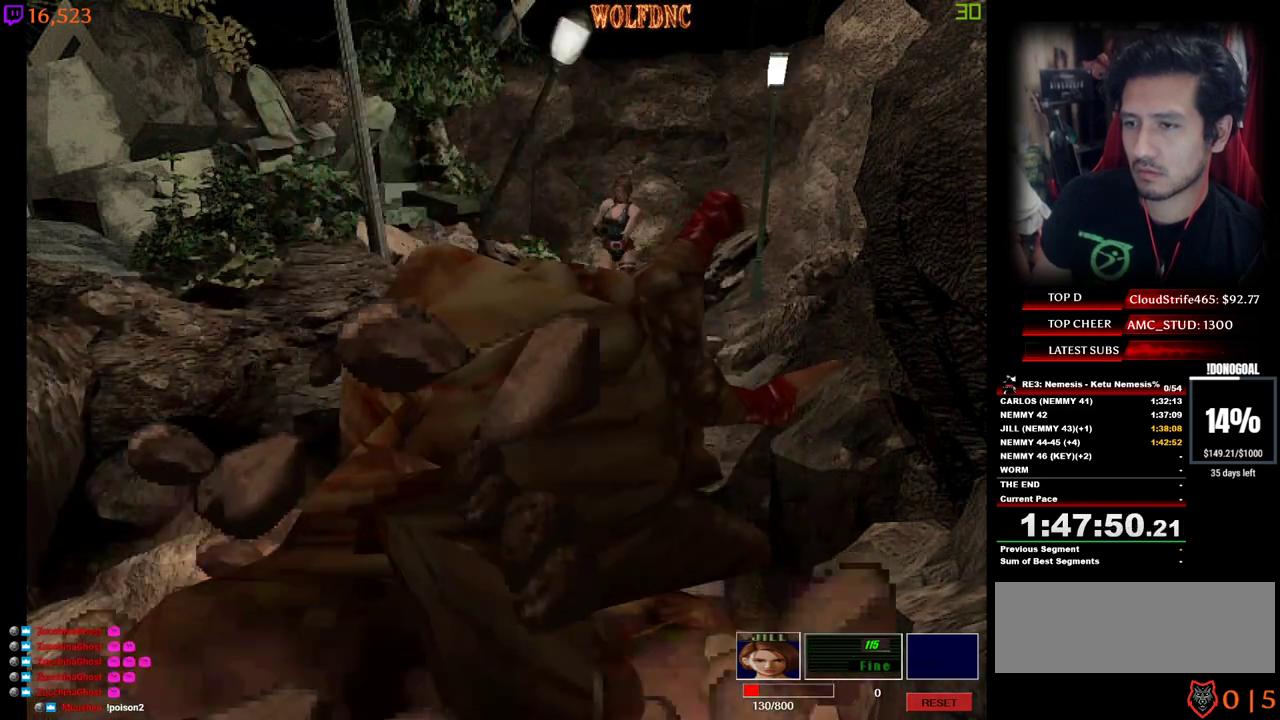
{"keys": [], "events": [[50, "a", "down"], [150, "a", "up"]]}
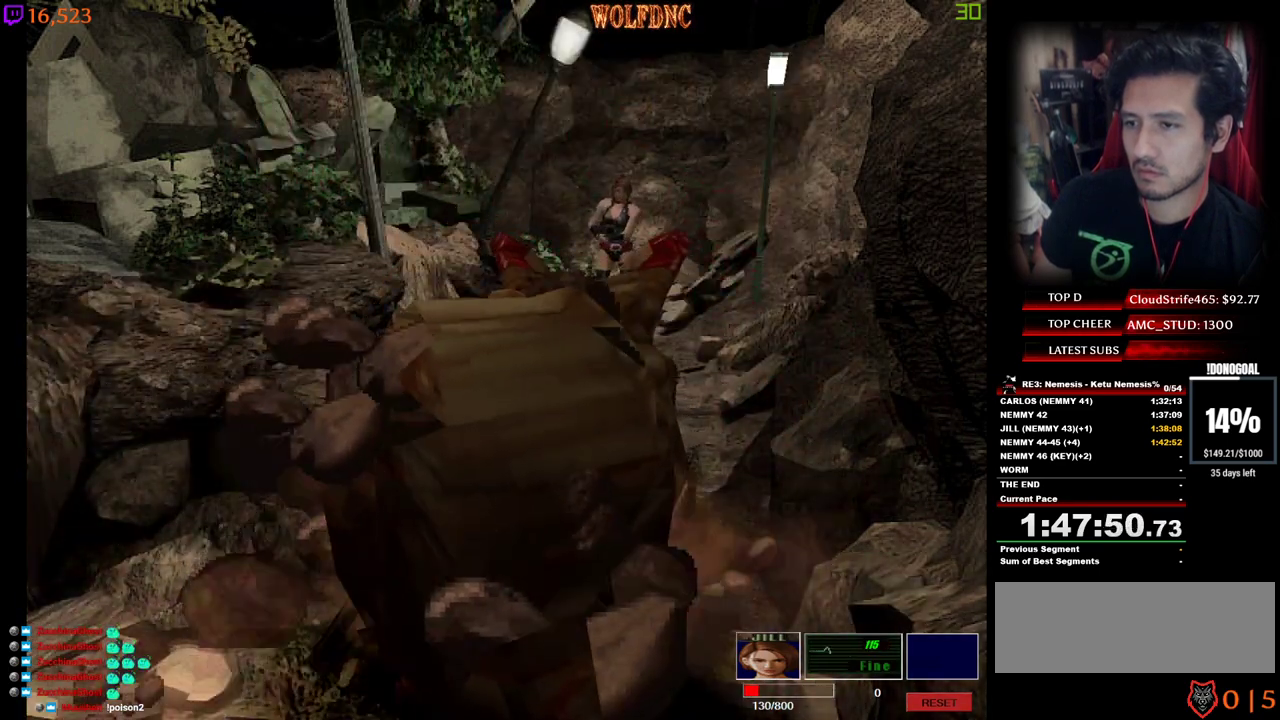
{"keys": ["num2"], "events": [[250, "num2", "down"], [400, "num2", "up"], [484, "num2", "down"]]}
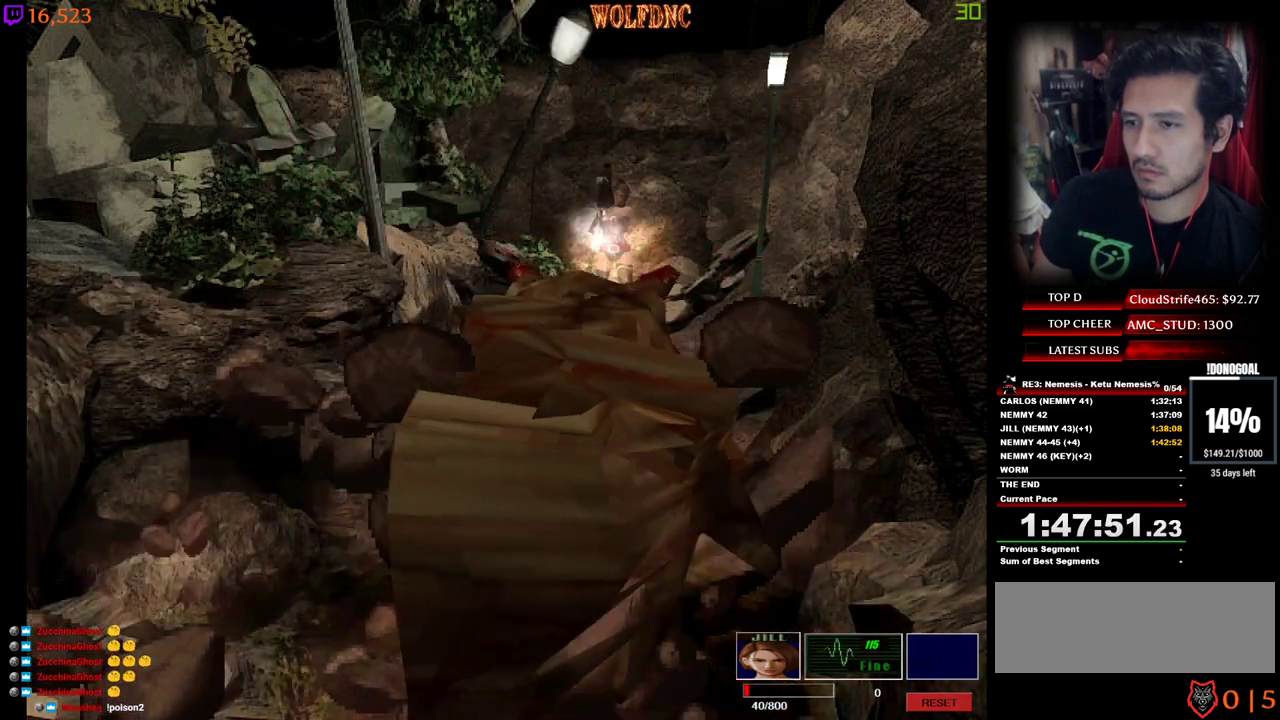
{"keys": ["num2"], "events": [[267, "num2", "up"], [317, "num2", "down"], [417, "num2", "up"], [450, "num2", "down"]]}
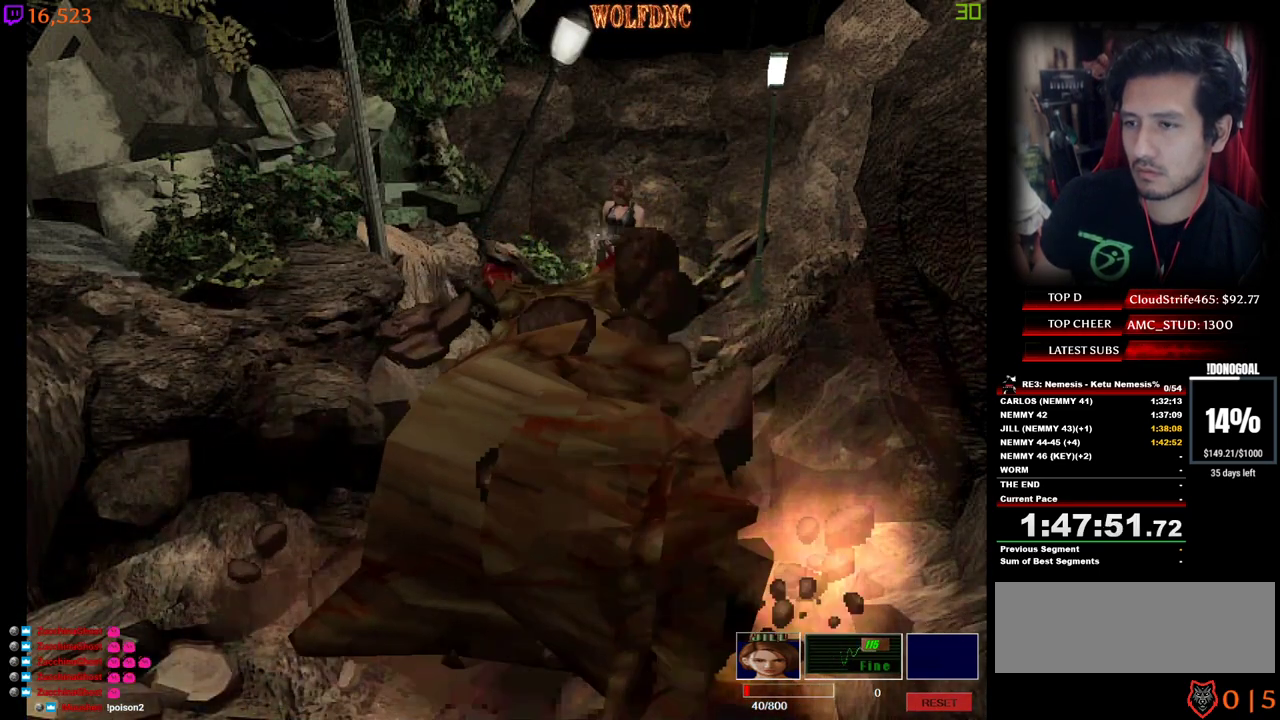
{"keys": [], "events": [[50, "num2", "up"]]}
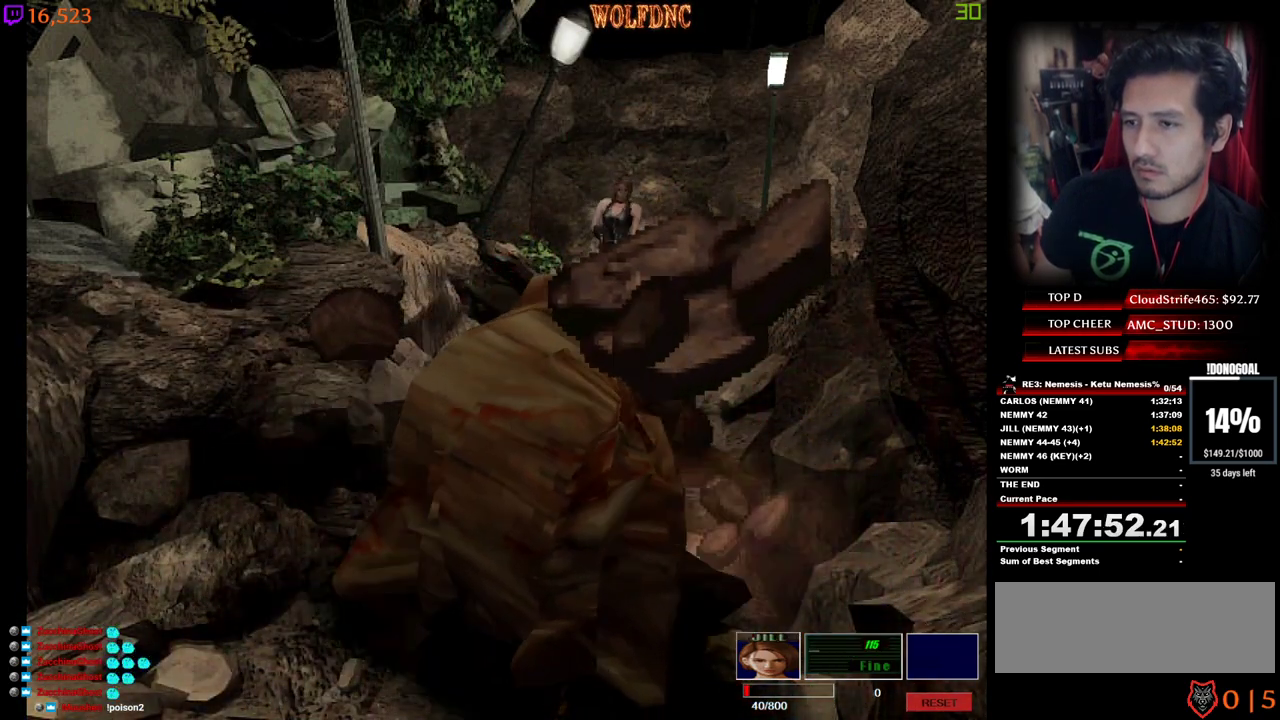
{"keys": [], "events": []}
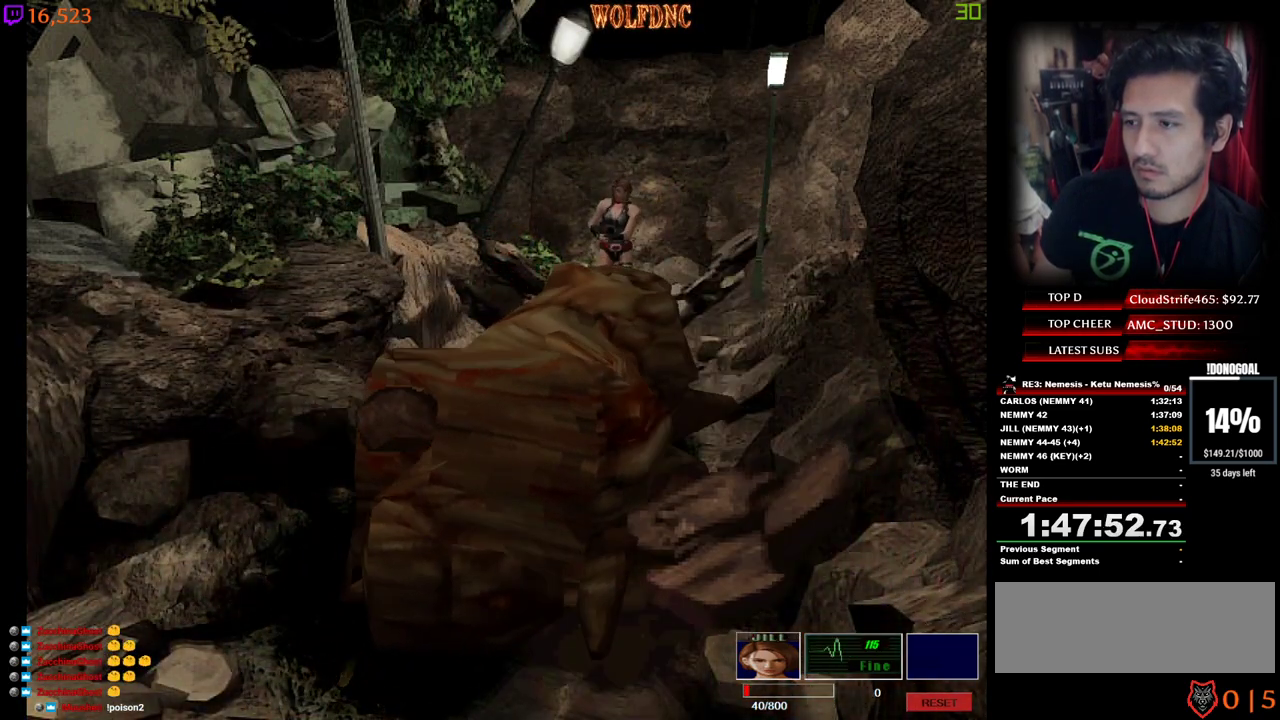
{"keys": [], "events": [[34, "num2", "down"], [134, "num2", "up"]]}
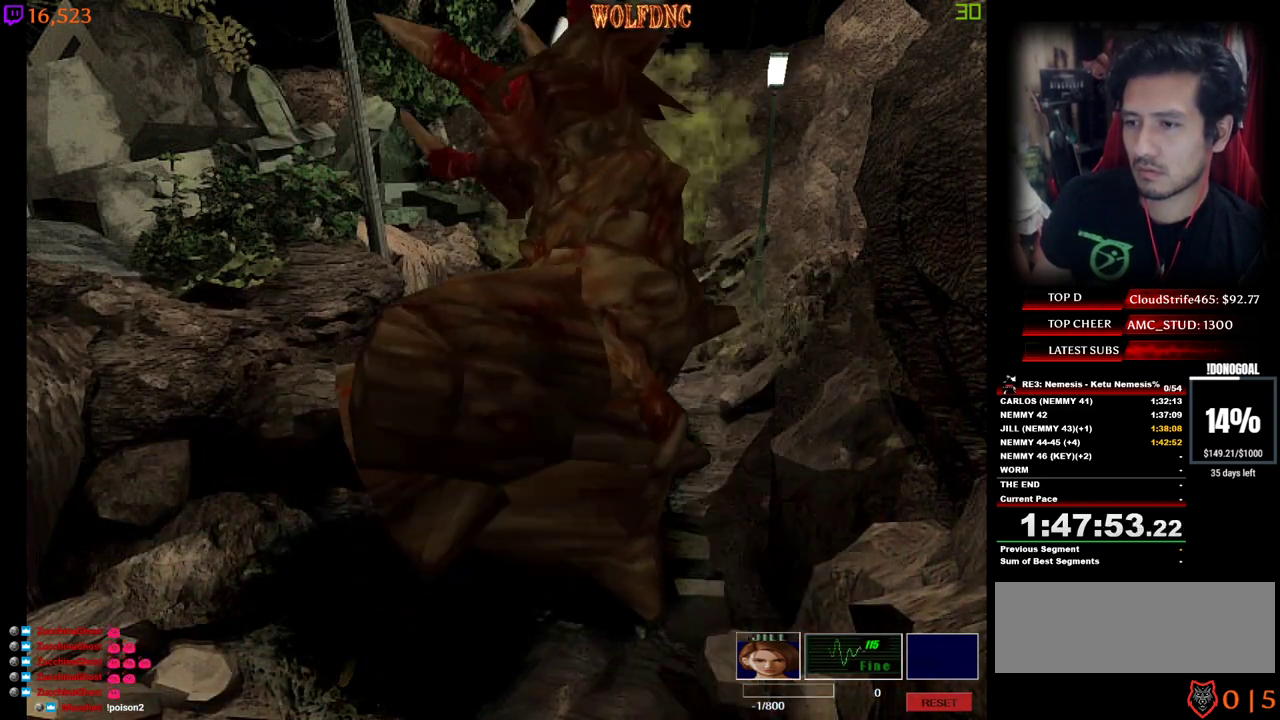
{"keys": [], "events": []}
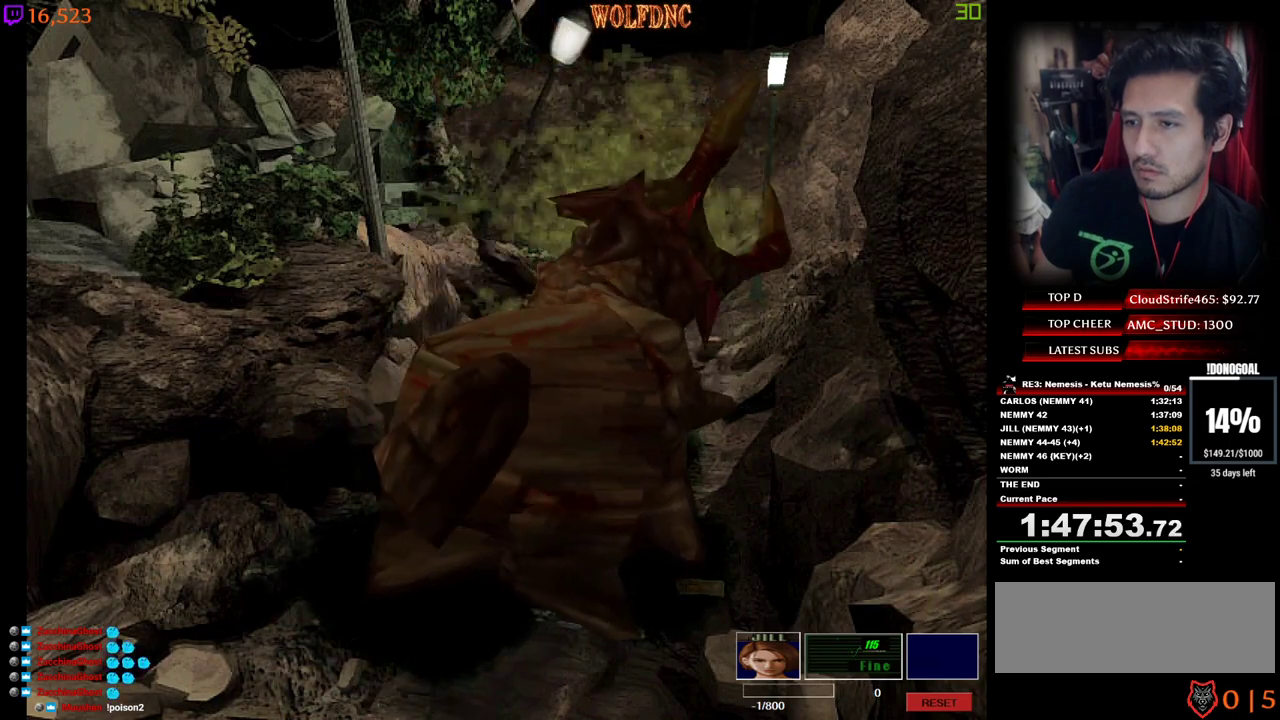
{"keys": ["num4", "w"], "events": [[300, "w", "down"], [434, "num4", "down"]]}
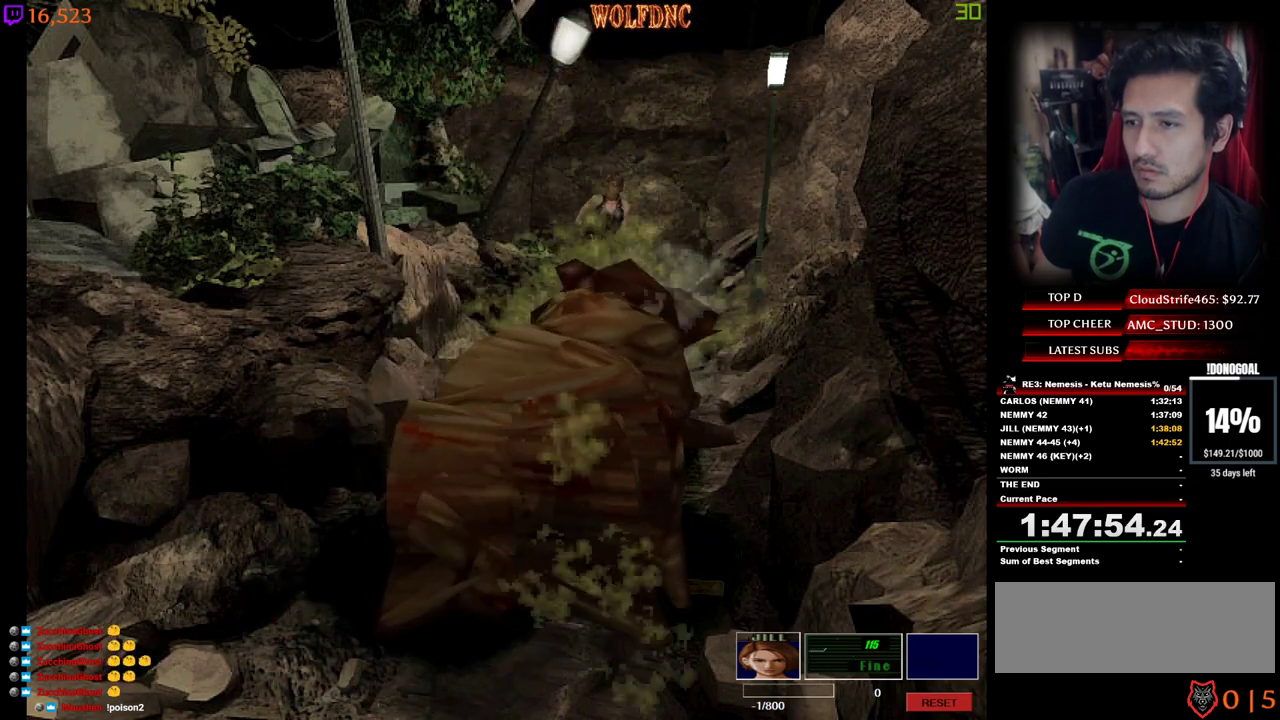
{"keys": ["a", "num4", "w"], "events": [[400, "a", "down"]]}
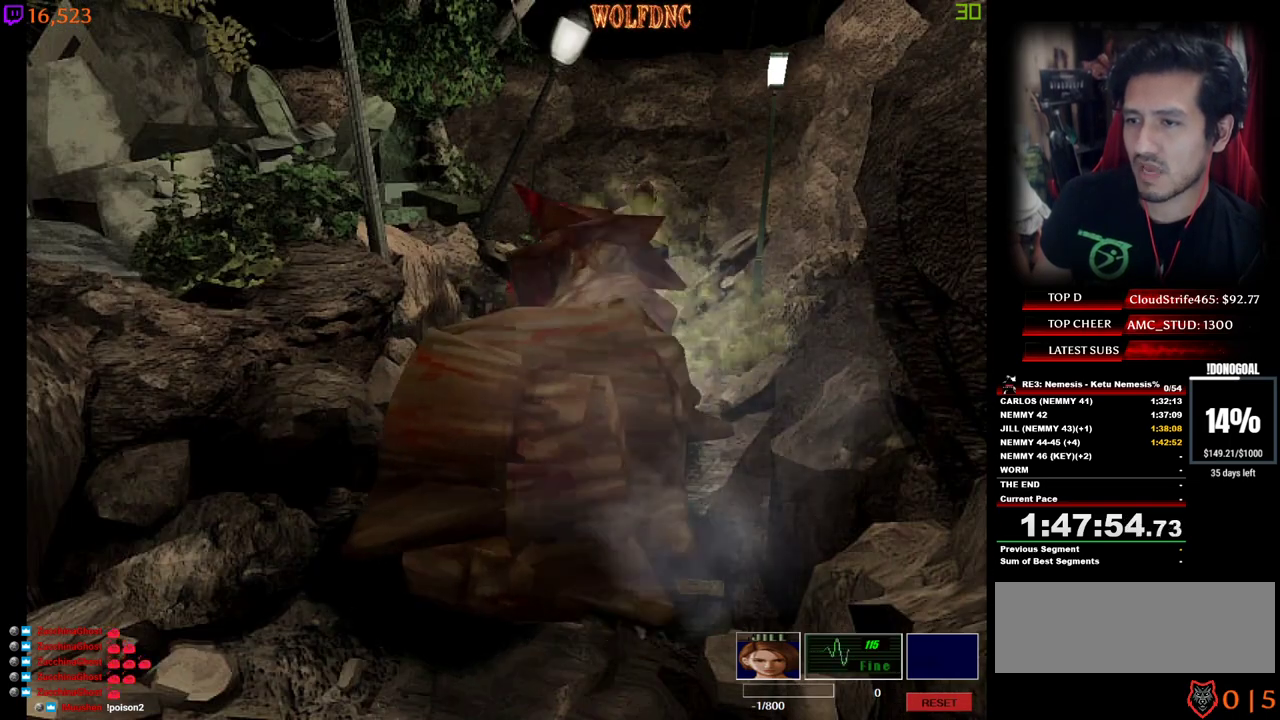
{"keys": ["d", "num4", "w"], "events": [[50, "a", "up"], [100, "num2", "down"], [184, "d", "down"], [417, "num2", "up"]]}
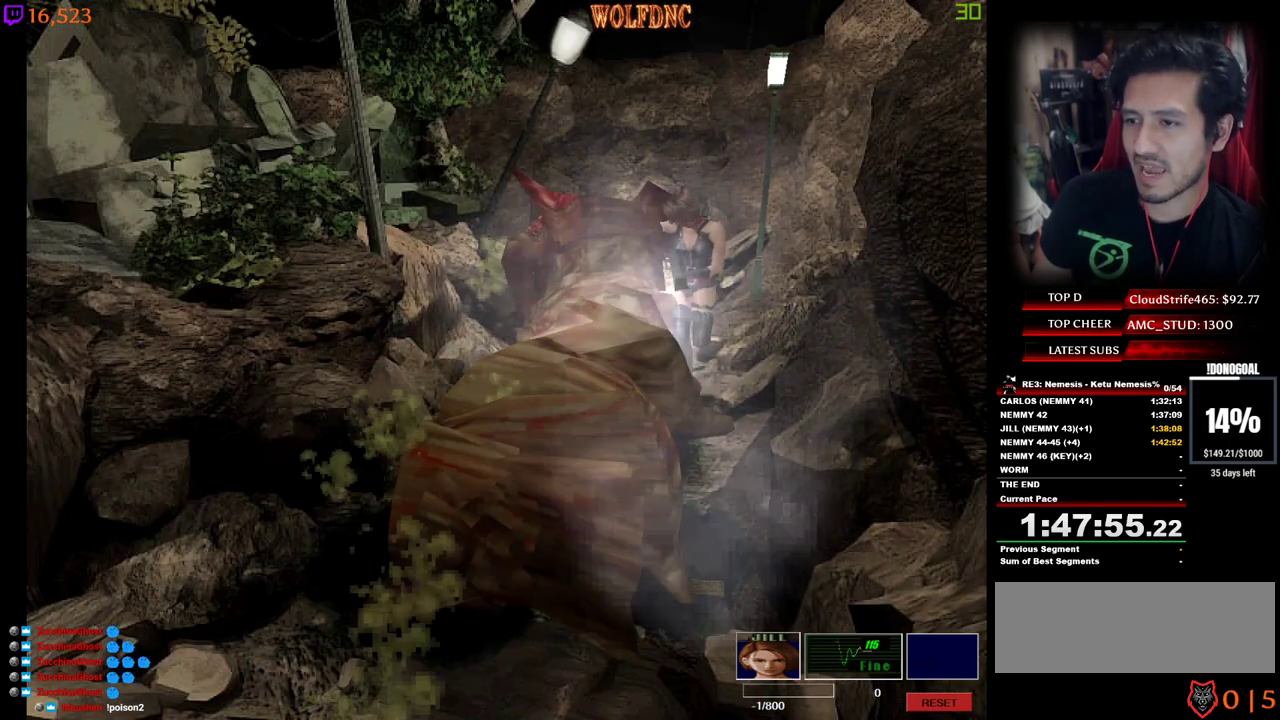
{"keys": ["num2", "num4", "w"], "events": [[17, "num2", "down"], [67, "d", "up"], [117, "num2", "up"], [167, "num2", "down"], [300, "num2", "up"], [350, "num2", "down"], [434, "num2", "up"], [484, "num2", "down"]]}
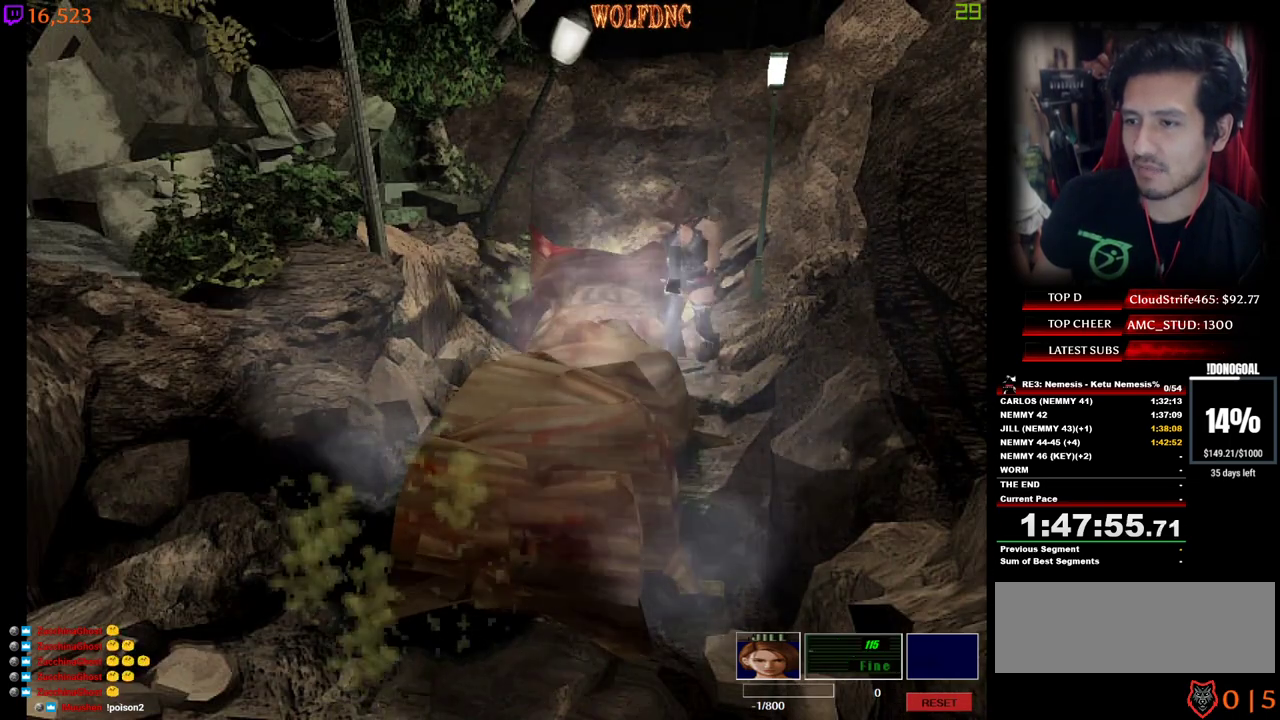
{"keys": ["num4", "w"], "events": [[500, "num2", "up"]]}
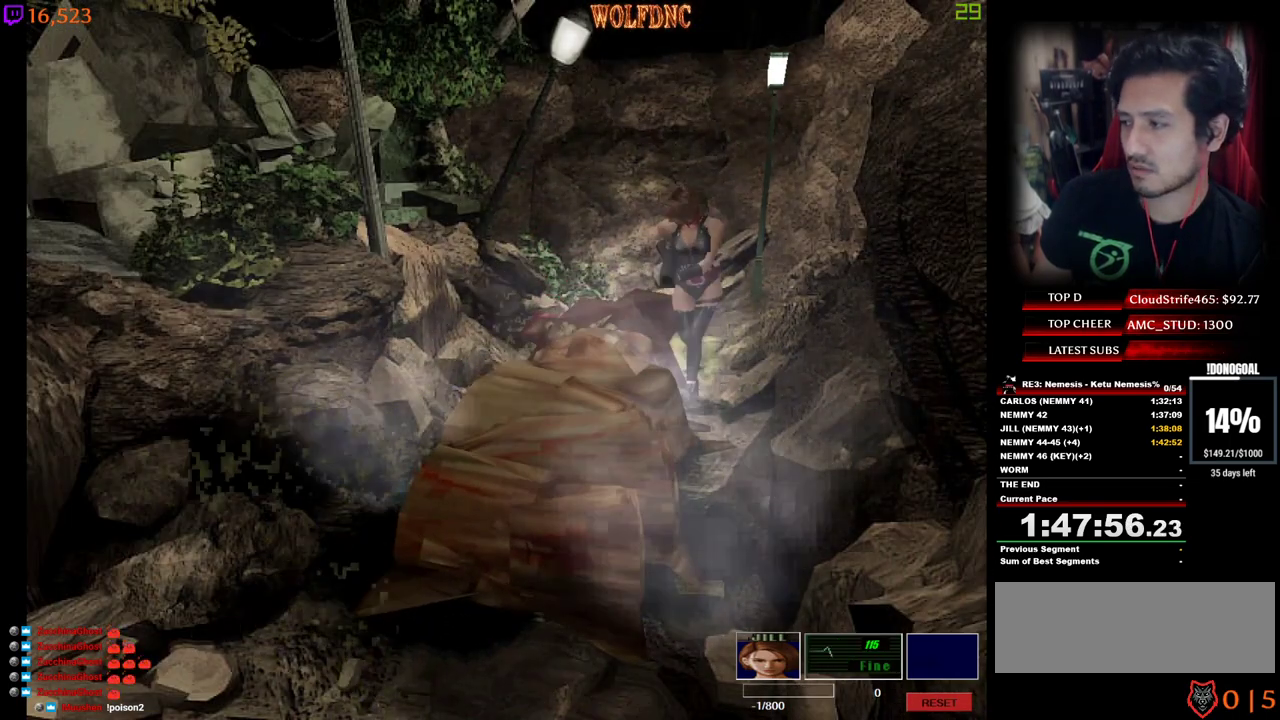
{"keys": ["num2", "num4", "w"], "events": [[50, "num2", "down"], [384, "num2", "up"], [434, "num2", "down"]]}